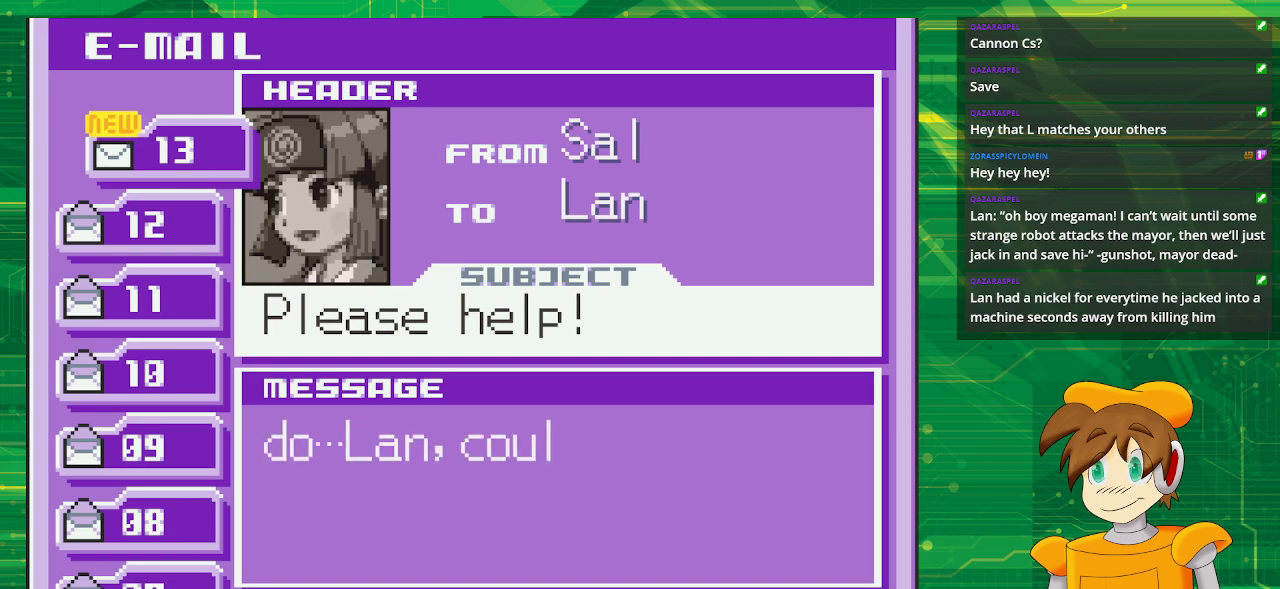
Gameplay with a controller (Nintendo layout); each line is a JSON object with the inputs held at the frame after it. "events" lists button and stick changes between this image and that frame as [ms after this image, input, new state], when the widget could be followed in between. Not read: L3 R3.
{"buttons": [], "events": []}
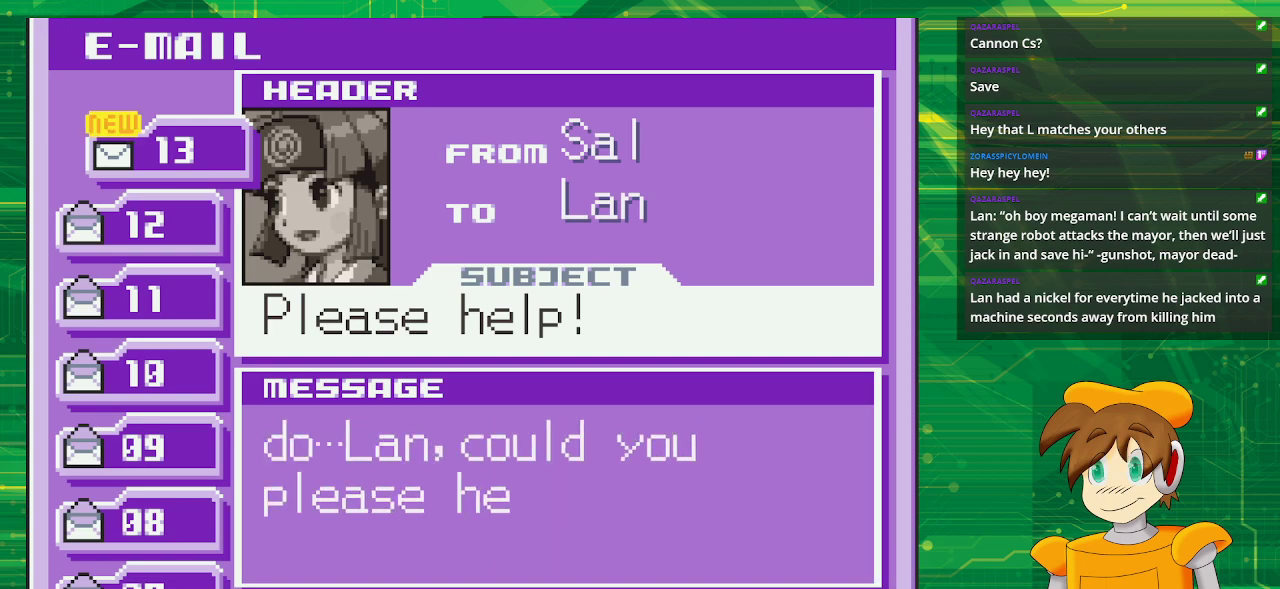
{"buttons": [], "events": []}
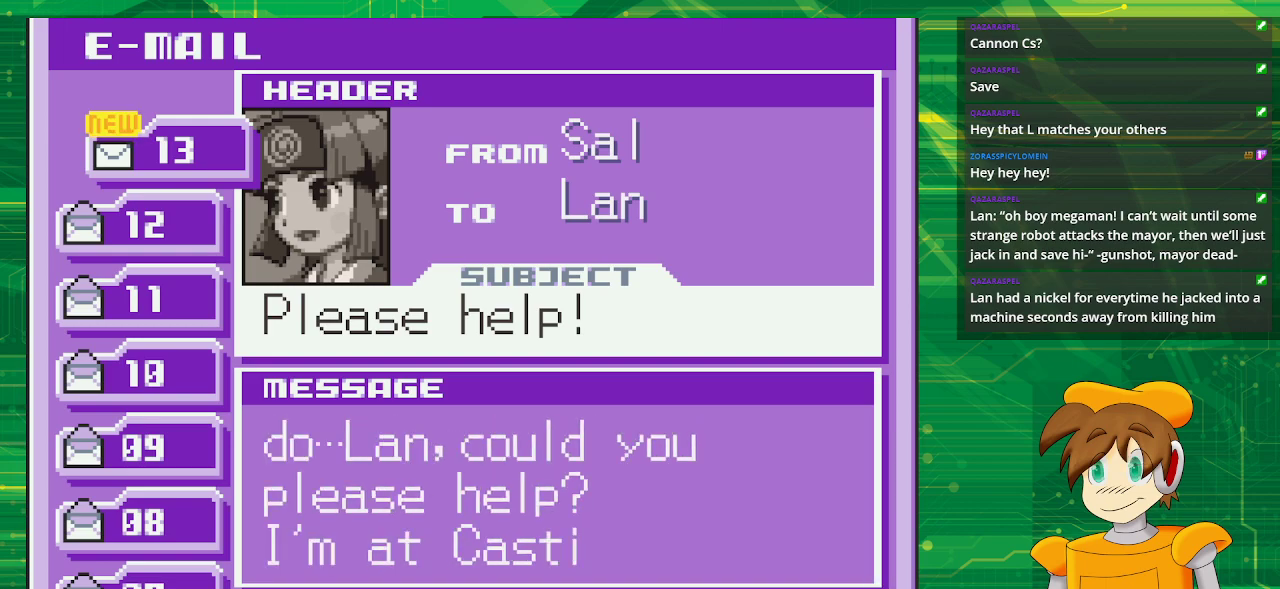
{"buttons": [], "events": []}
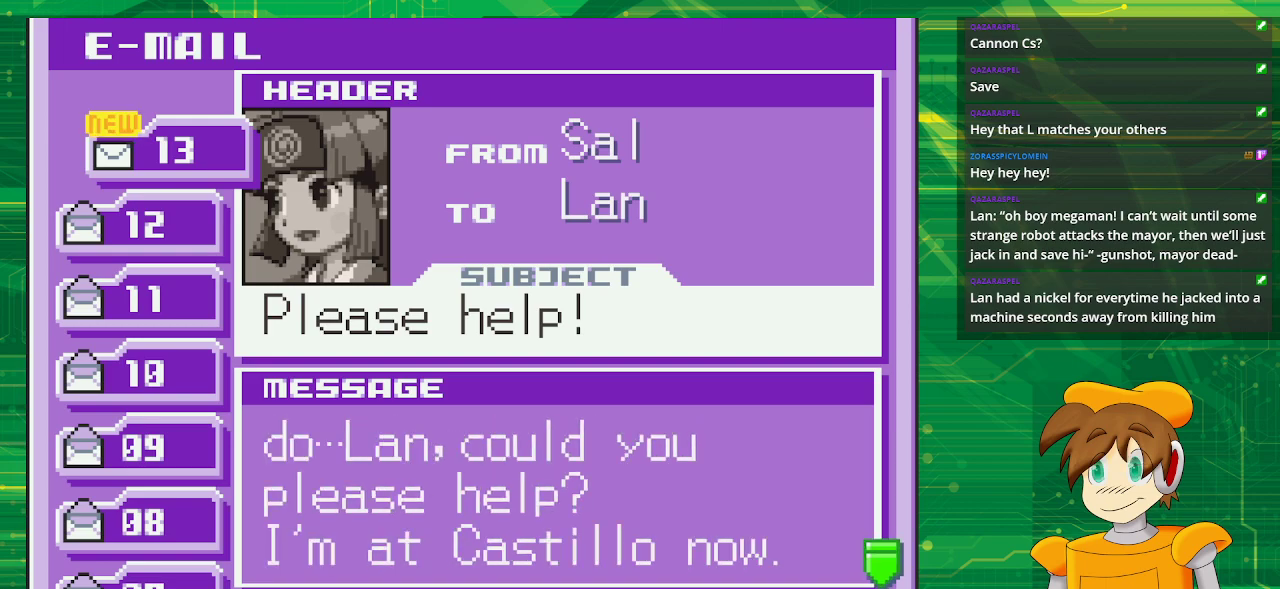
{"buttons": ["A"], "events": [[450, "A", "down"]]}
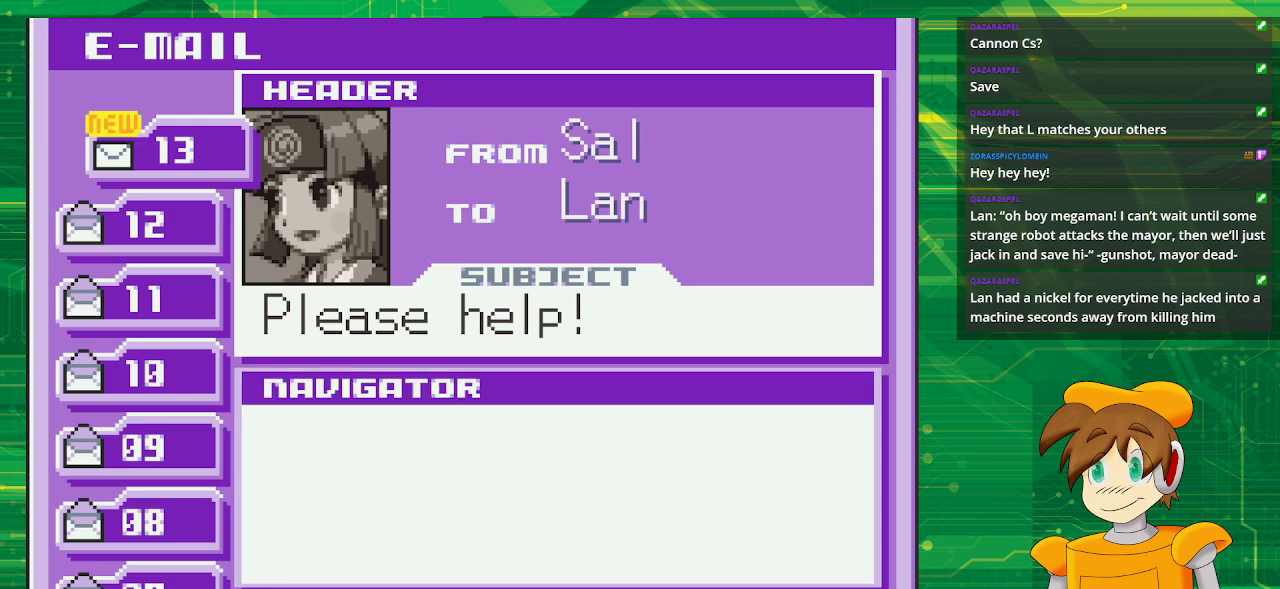
{"buttons": [], "events": [[133, "A", "up"]]}
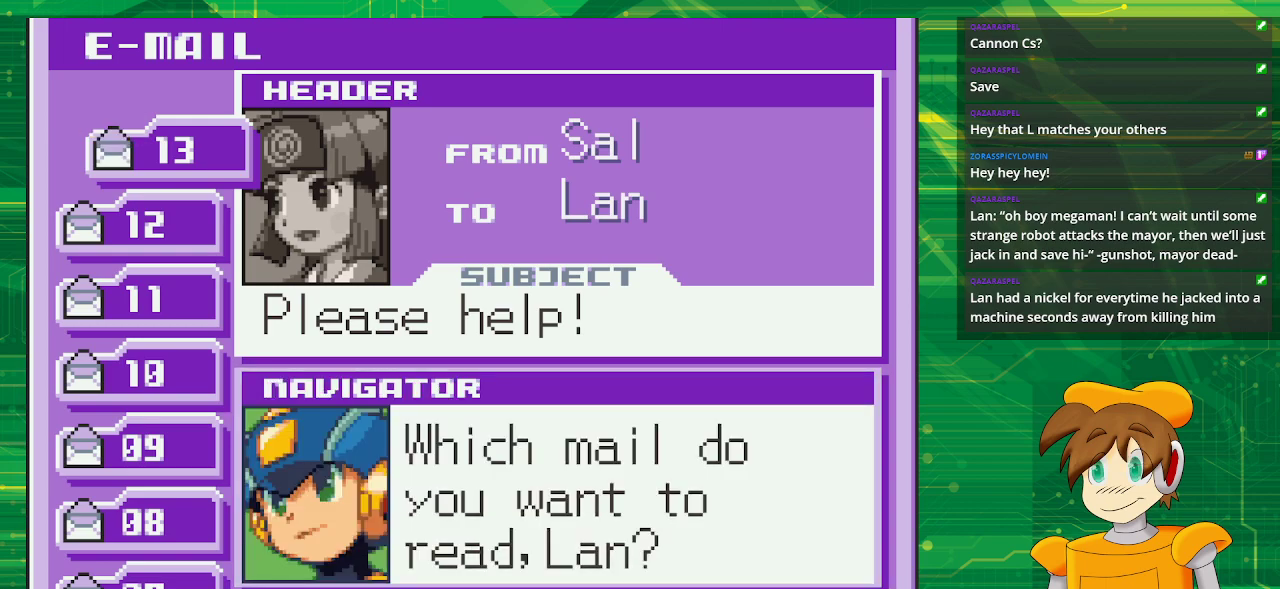
{"buttons": [], "events": [[83, "B", "down"], [217, "B", "up"]]}
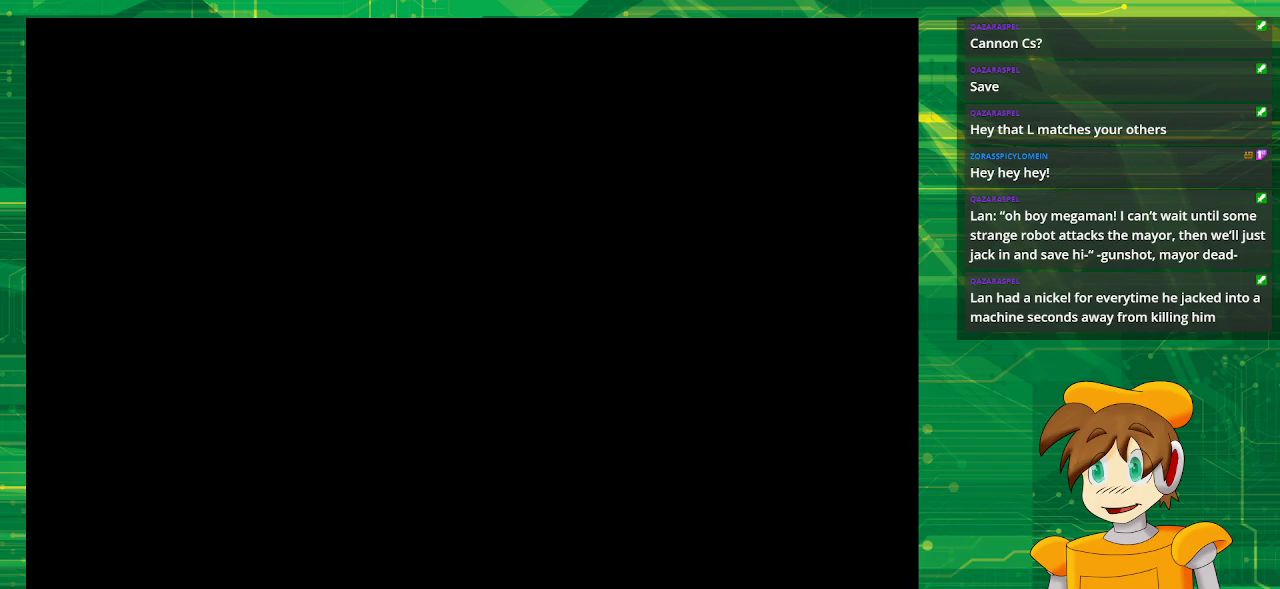
{"buttons": ["B"], "events": [[467, "B", "down"]]}
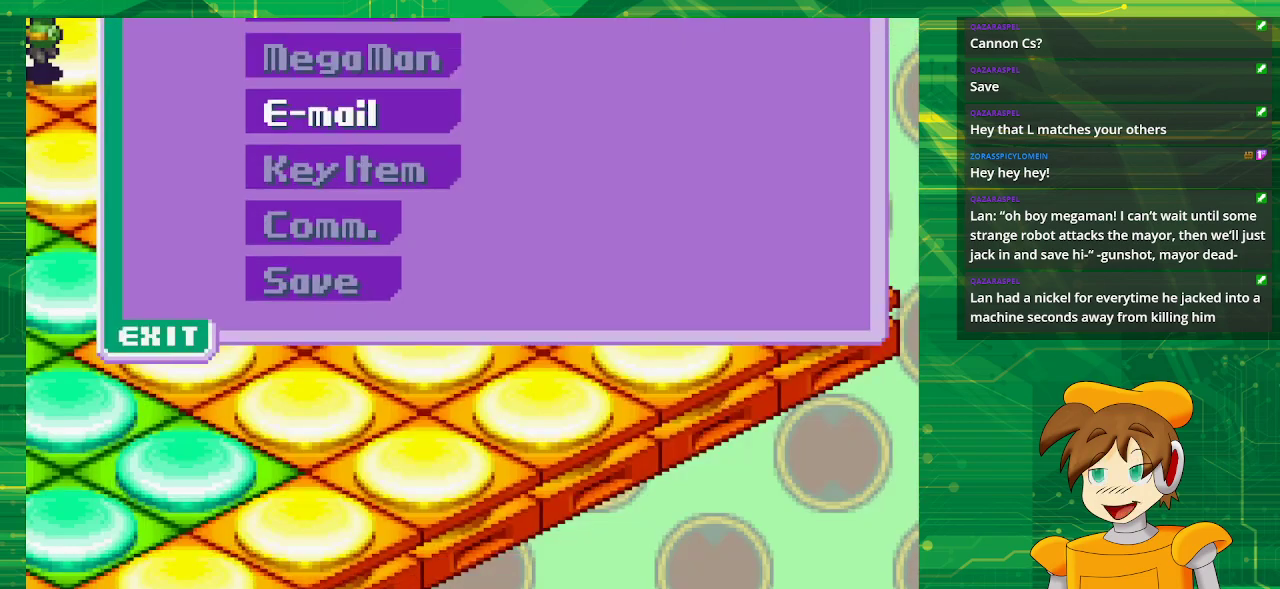
{"buttons": ["B", "DPAD_LEFT"], "events": [[117, "B", "up"], [283, "B", "down"], [283, "DPAD_LEFT", "down"]]}
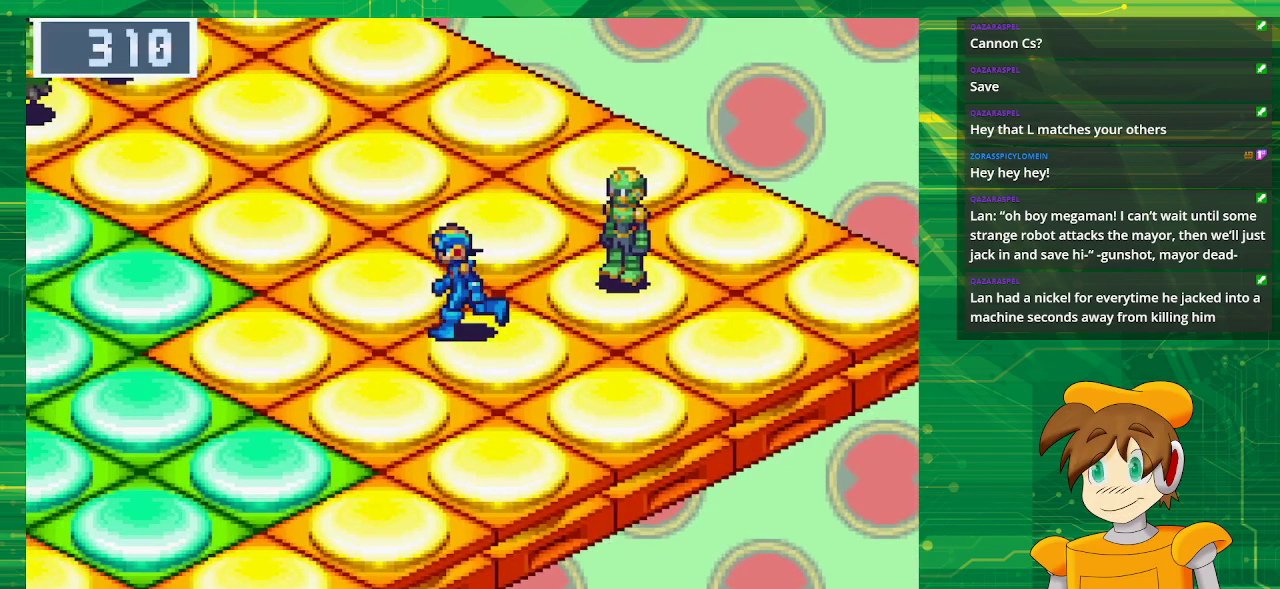
{"buttons": ["B", "DPAD_LEFT"], "events": []}
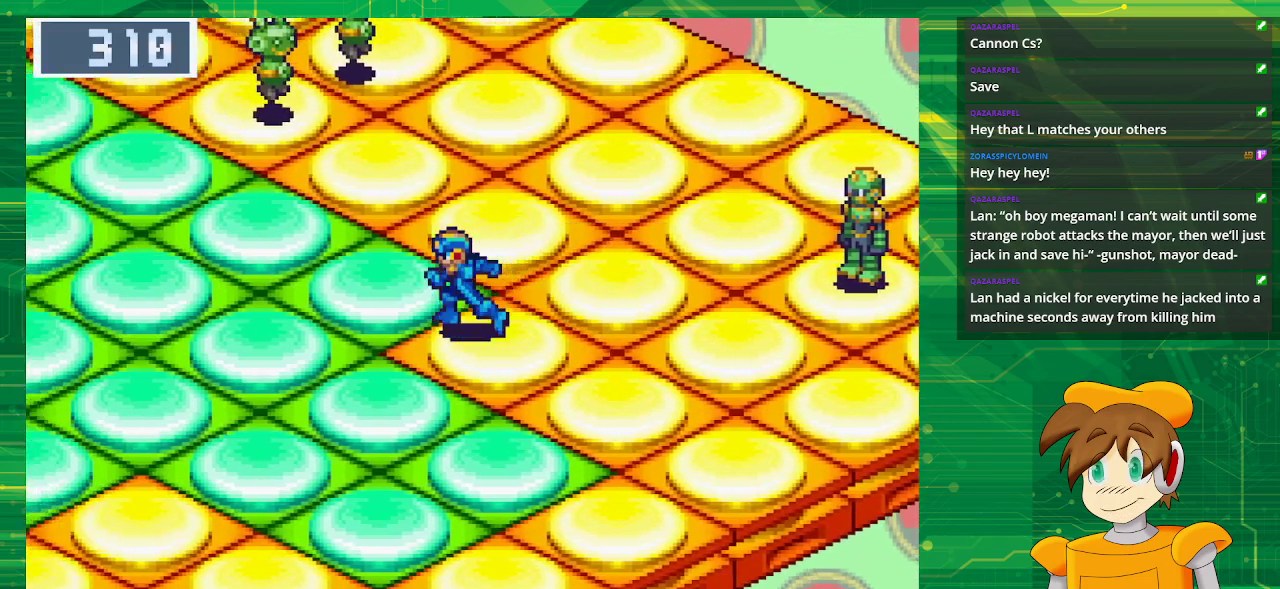
{"buttons": ["B", "DPAD_LEFT"], "events": []}
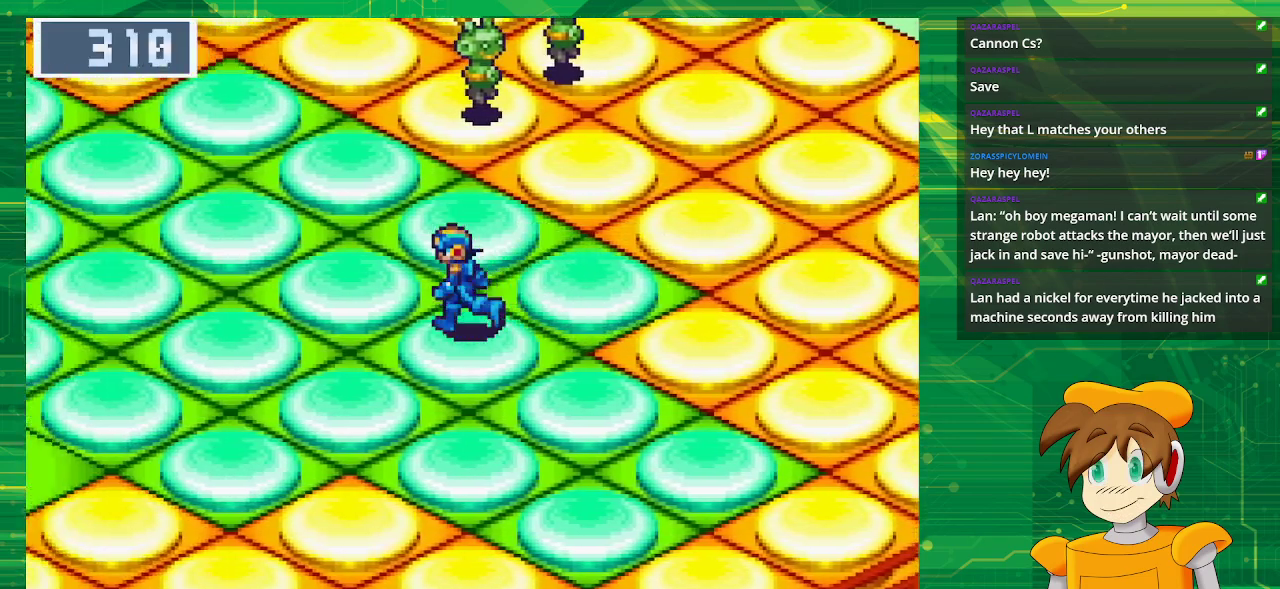
{"buttons": ["B", "DPAD_LEFT"], "events": []}
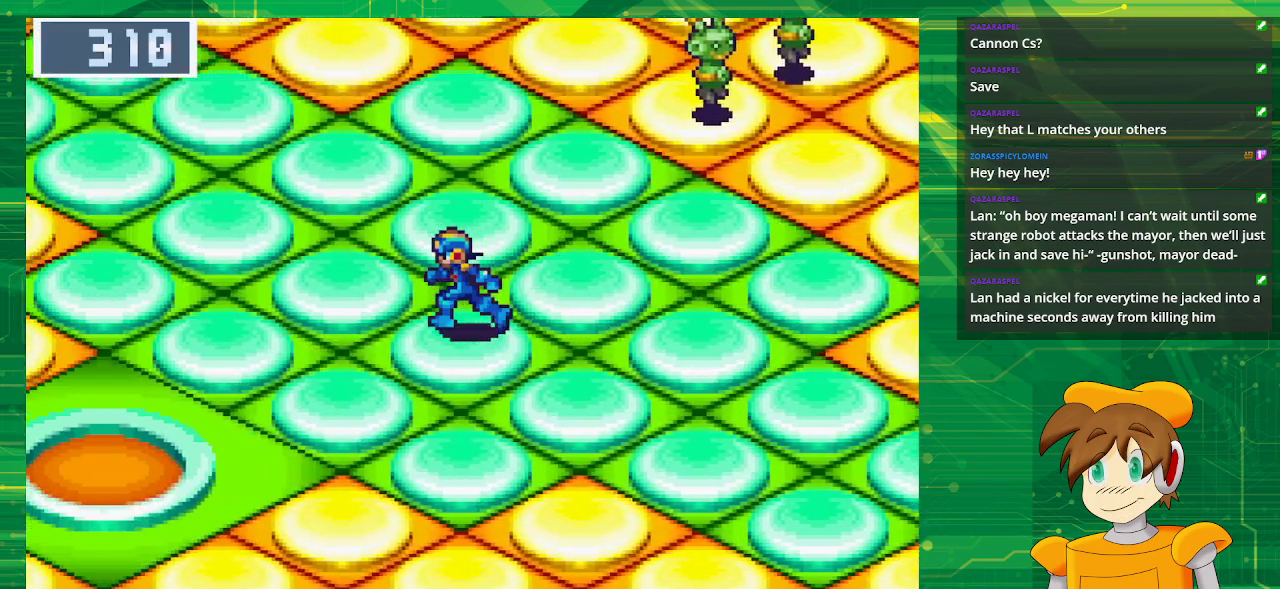
{"buttons": ["B", "DPAD_DOWN", "DPAD_LEFT"], "events": [[233, "DPAD_DOWN", "down"]]}
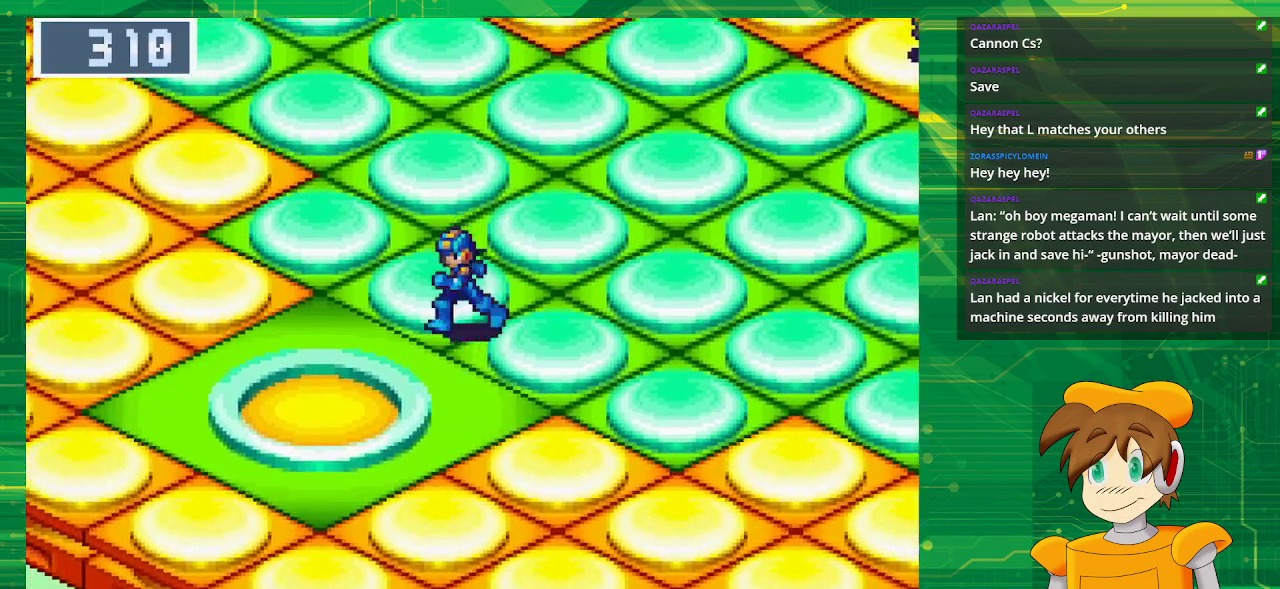
{"buttons": ["B", "DPAD_LEFT"], "events": [[483, "DPAD_DOWN", "up"]]}
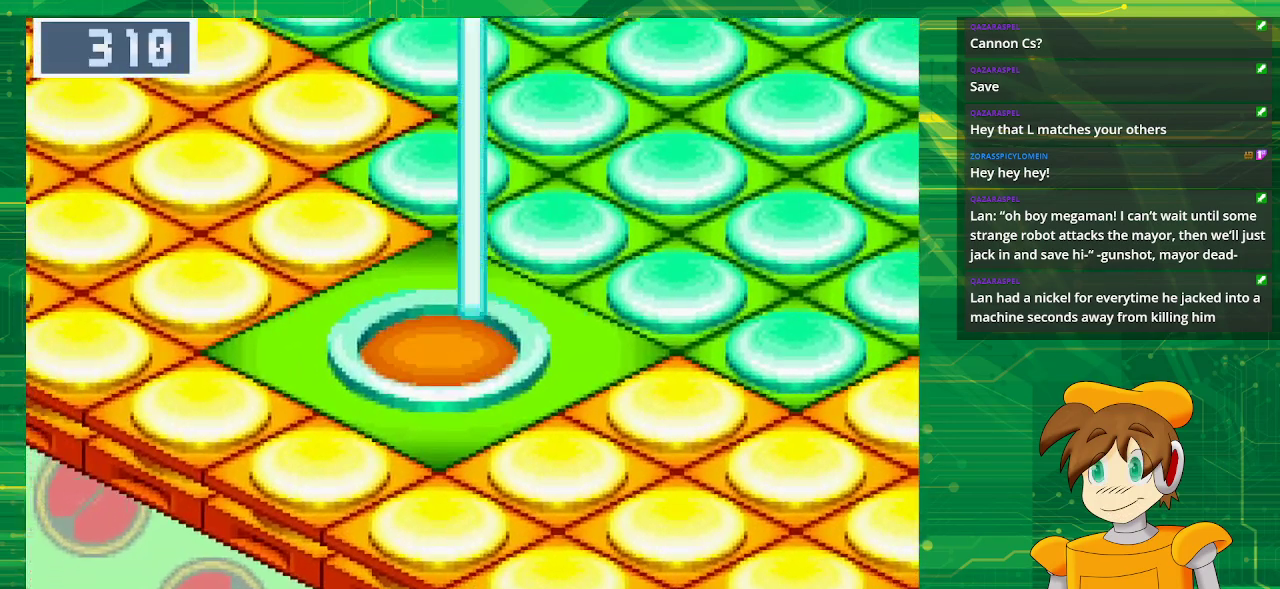
{"buttons": [], "events": [[33, "B", "up"], [33, "DPAD_LEFT", "up"]]}
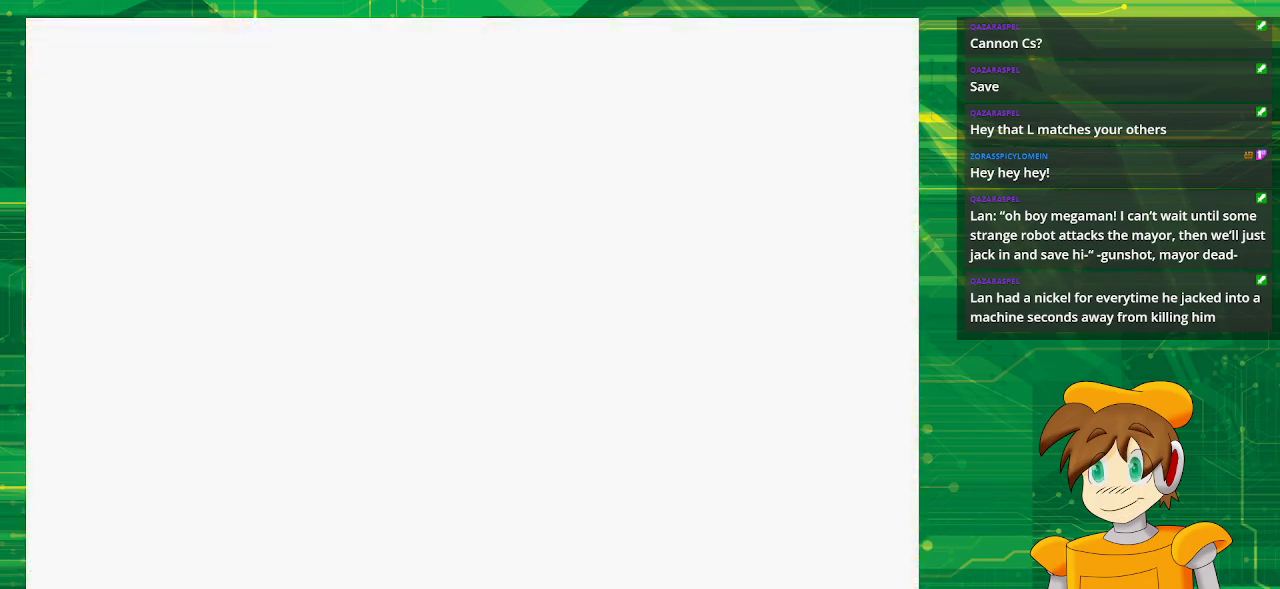
{"buttons": [], "events": []}
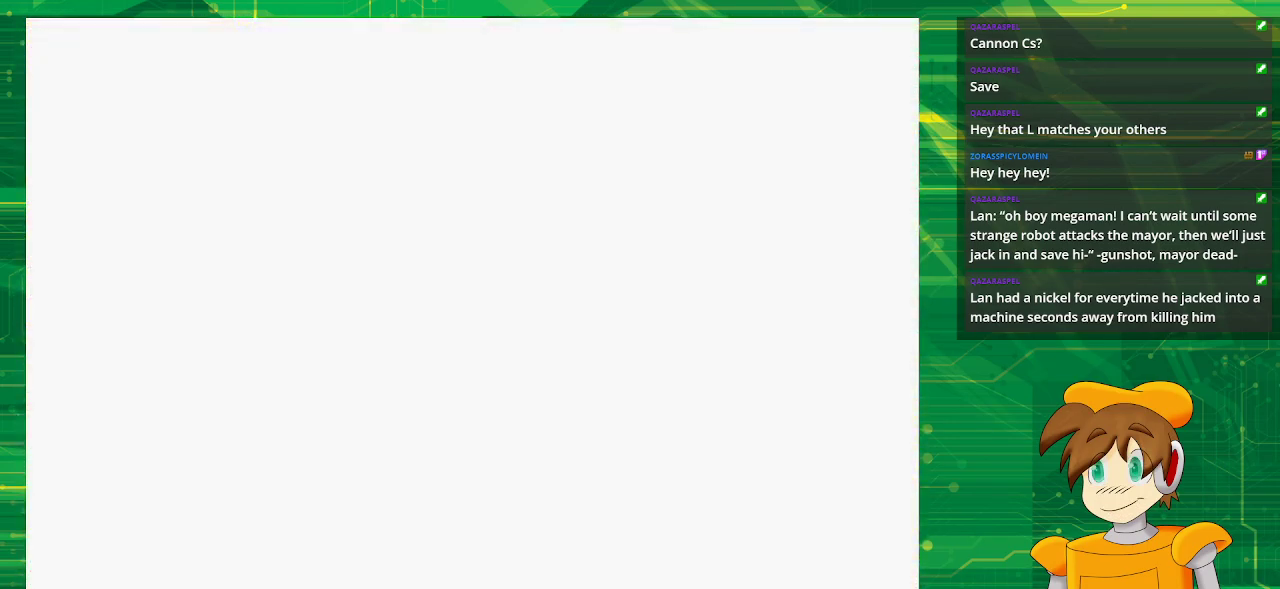
{"buttons": [], "events": []}
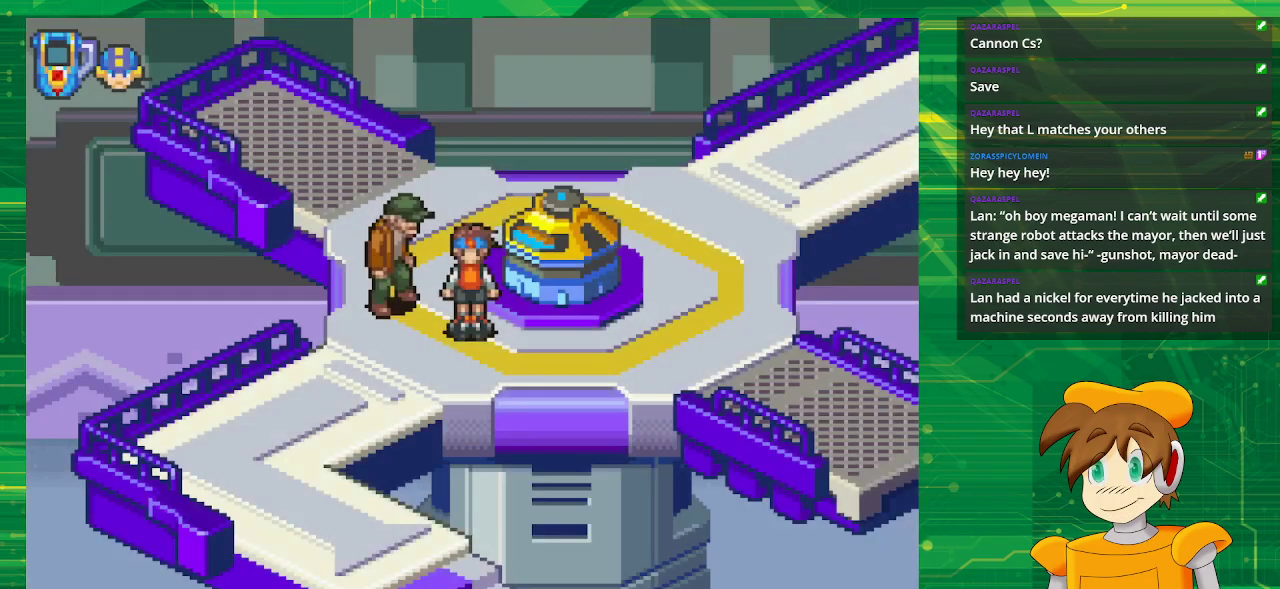
{"buttons": ["DPAD_UP", "DPAD_LEFT"], "events": [[400, "DPAD_UP", "down"], [433, "DPAD_LEFT", "down"]]}
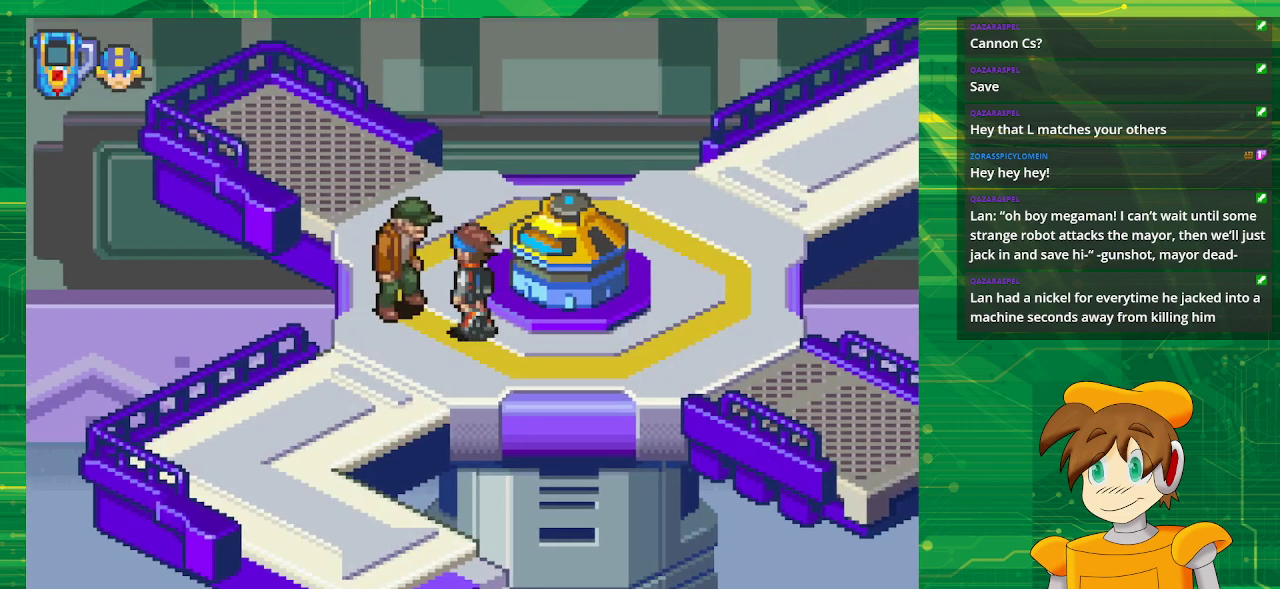
{"buttons": [], "events": [[167, "A", "down"], [217, "DPAD_UP", "up"], [267, "DPAD_LEFT", "up"], [317, "A", "up"]]}
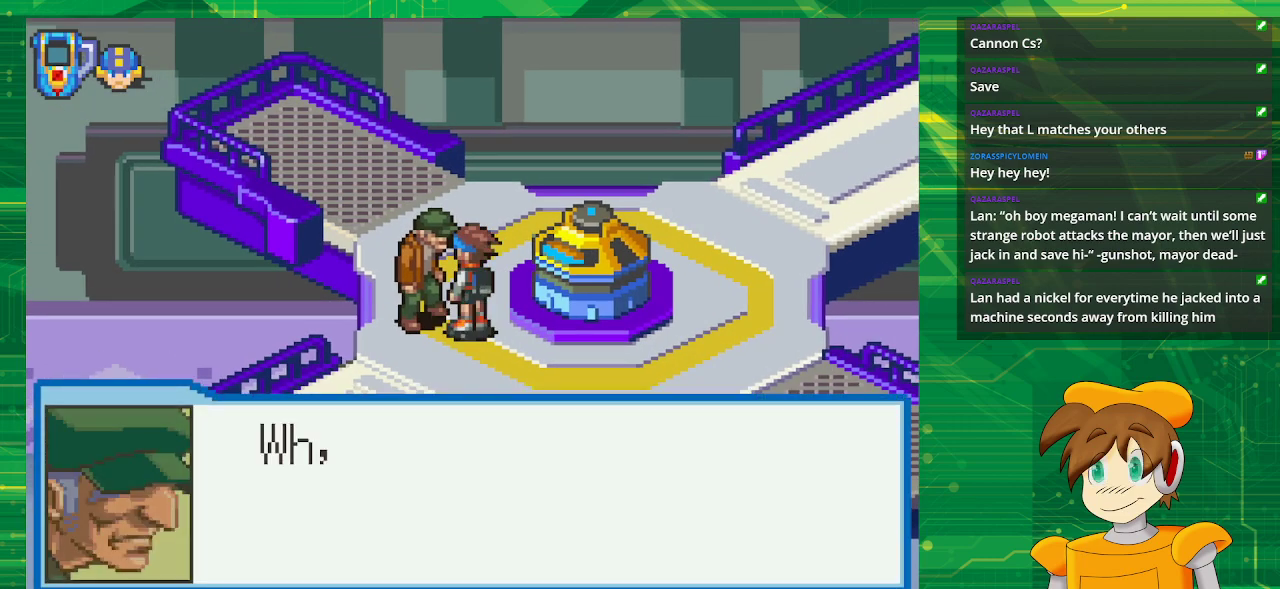
{"buttons": [], "events": []}
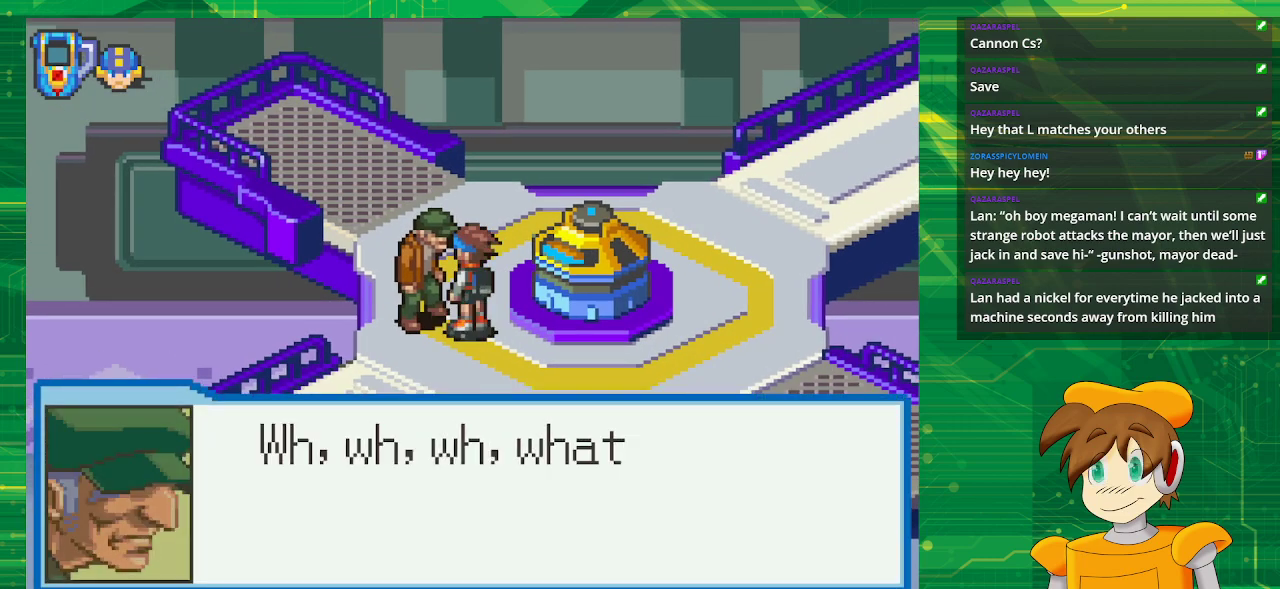
{"buttons": [], "events": []}
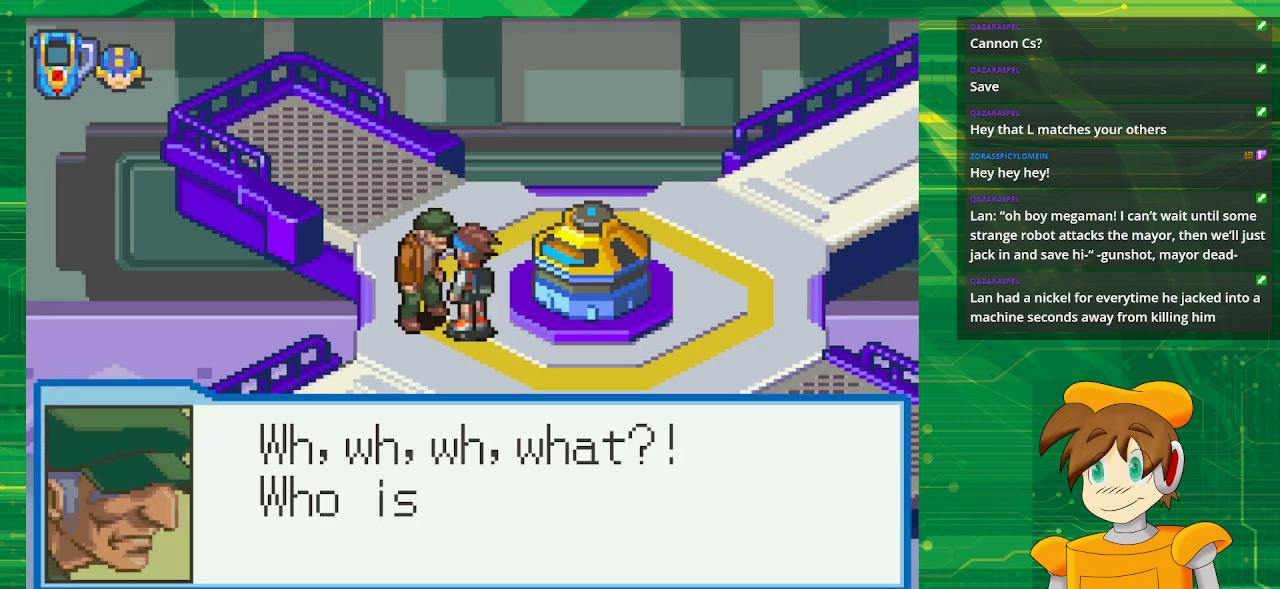
{"buttons": [], "events": []}
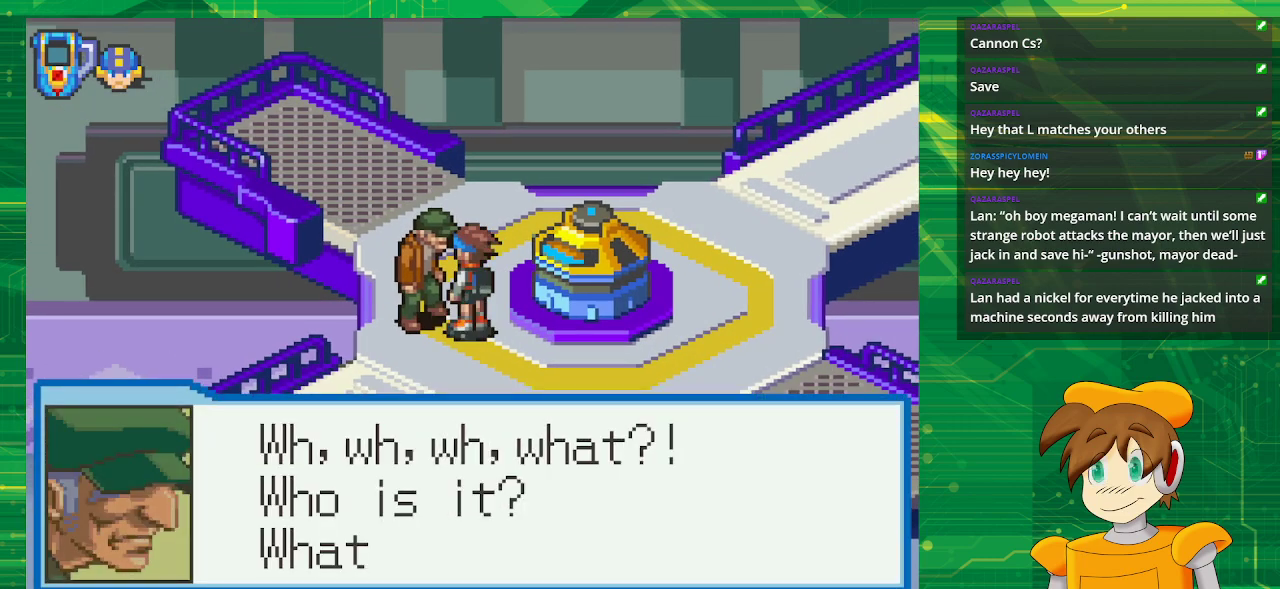
{"buttons": [], "events": []}
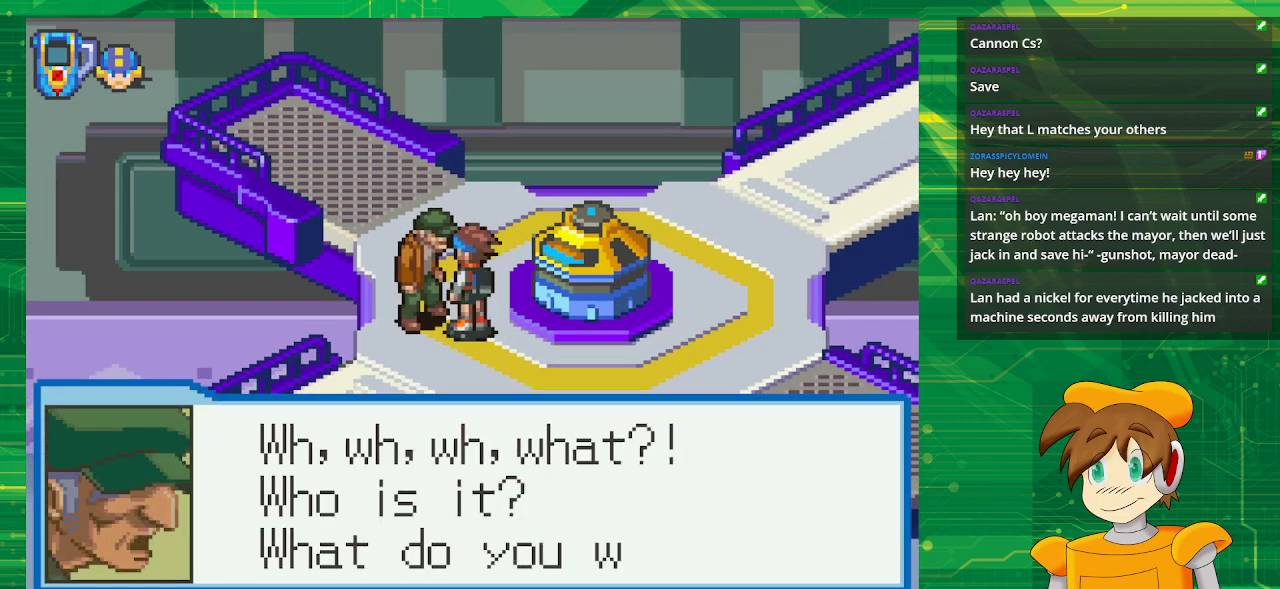
{"buttons": [], "events": []}
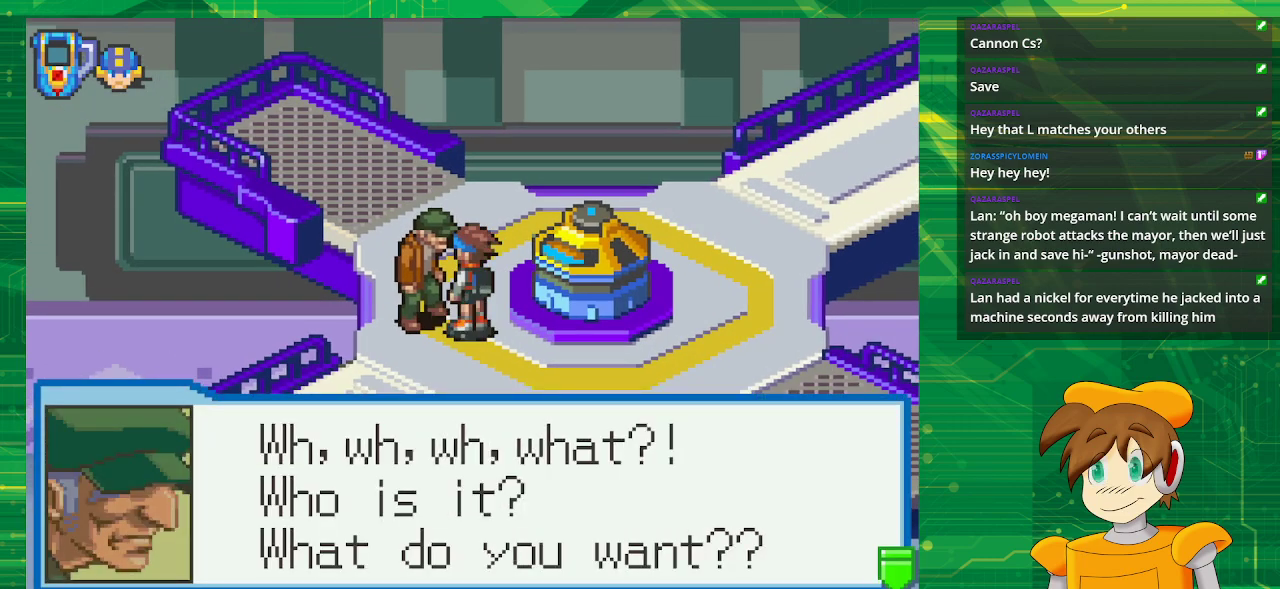
{"buttons": ["A"], "events": [[383, "A", "down"]]}
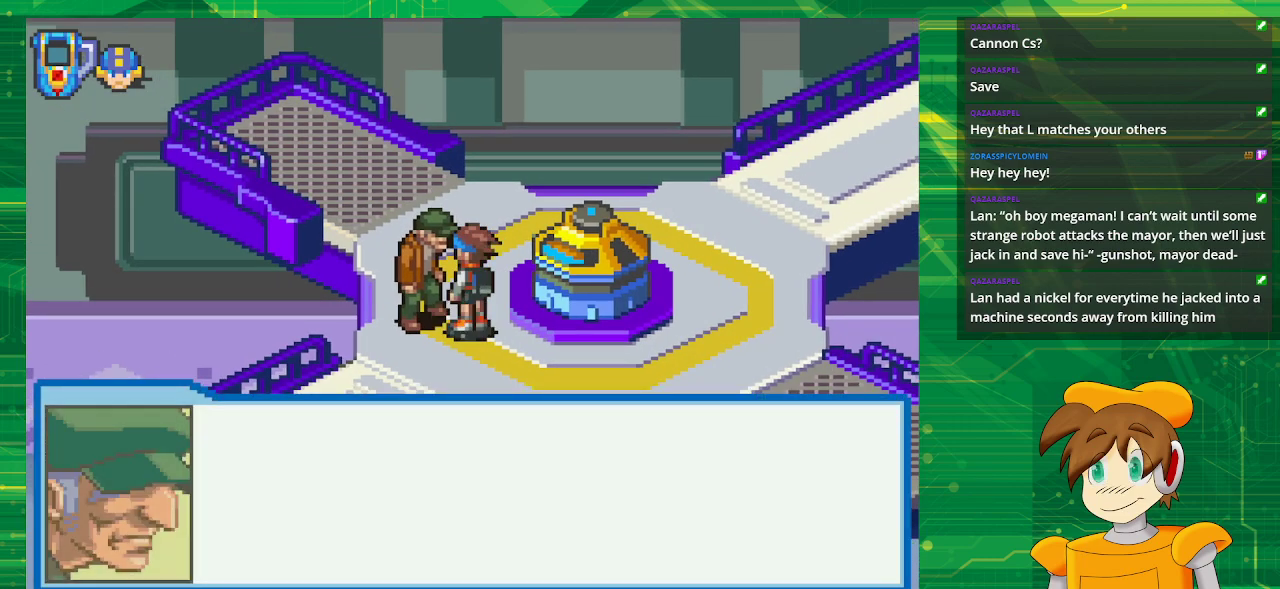
{"buttons": ["B", "DPAD_DOWN"], "events": [[33, "A", "up"], [417, "DPAD_DOWN", "down"], [450, "B", "down"]]}
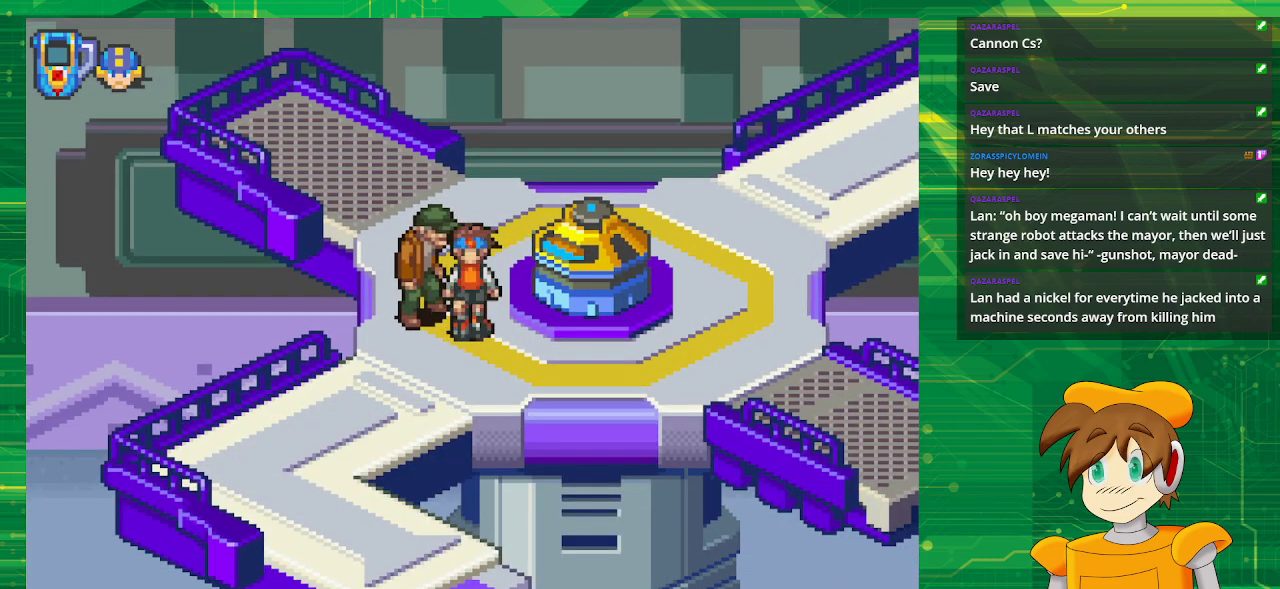
{"buttons": ["B", "DPAD_DOWN", "DPAD_LEFT"], "events": [[217, "DPAD_LEFT", "down"]]}